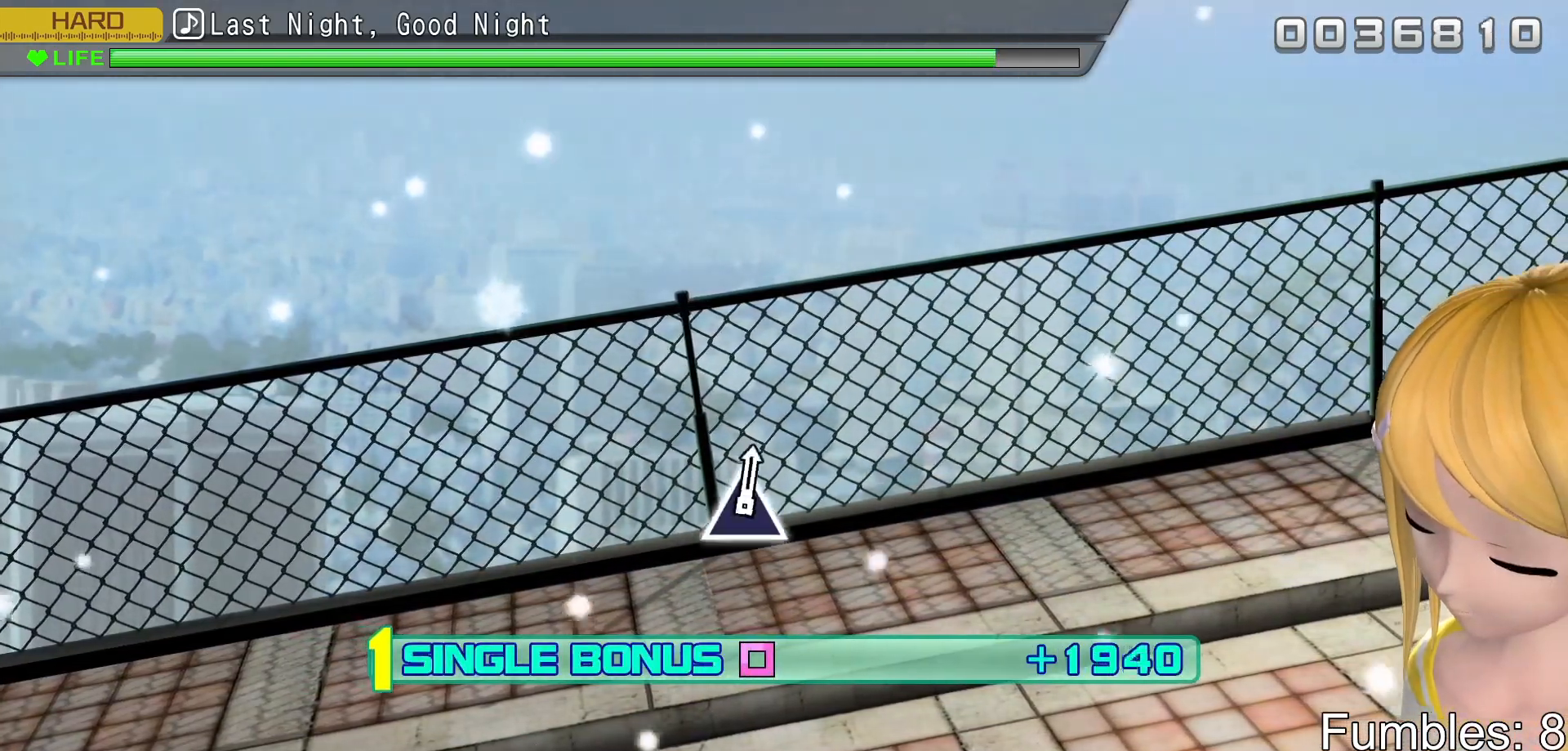
Gameplay with a controller (PlayStation layout); each line is a JSON object with the inputs held at the frame after it. "events" lists button and stick changes between this image and that frame as [ms after this image, input, new state], when the widget could be followed in between. Not read: L3.
{"buttons": ["L2"], "left_stick": "center", "right_stick": "center", "events": []}
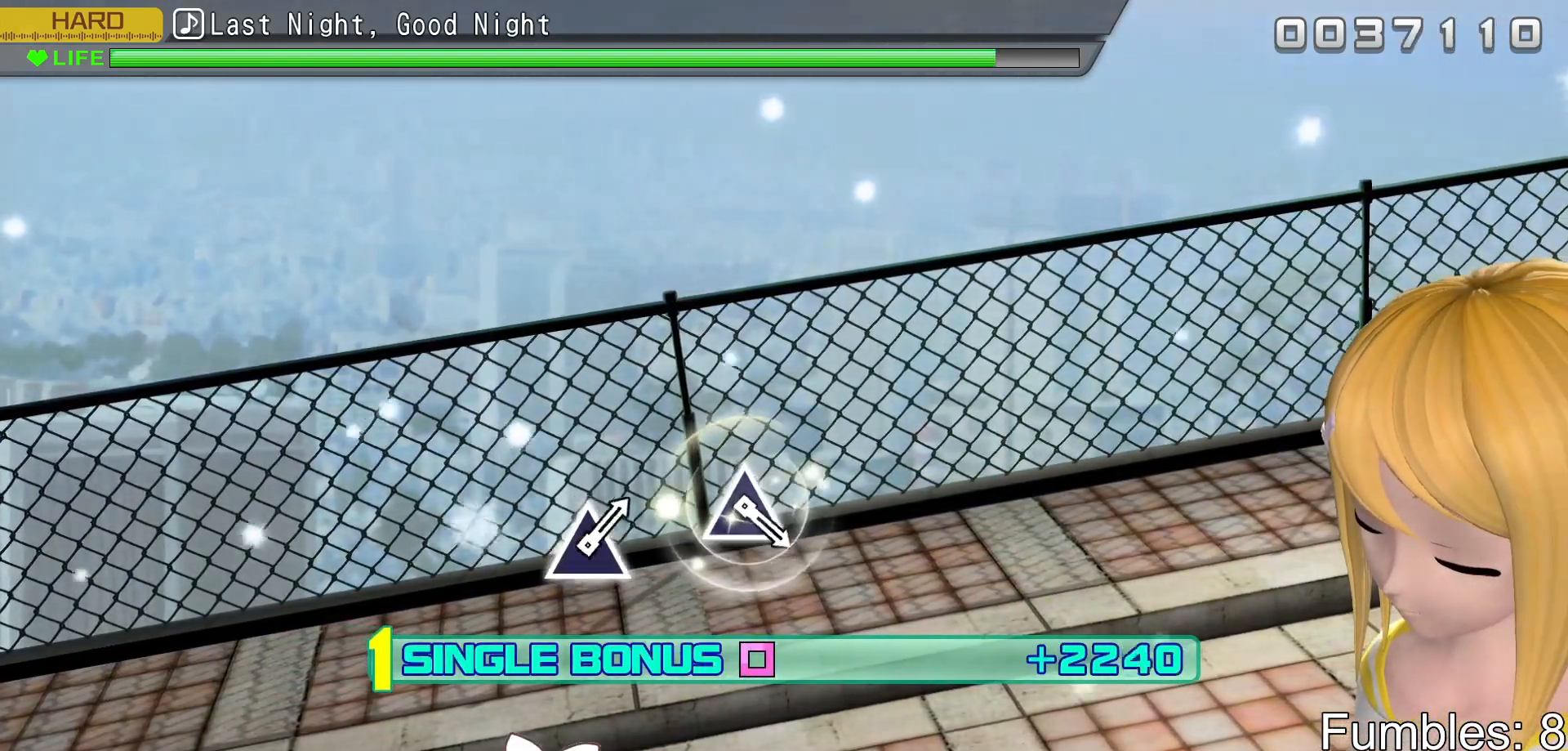
{"buttons": ["L2"], "left_stick": "center", "right_stick": "center", "events": []}
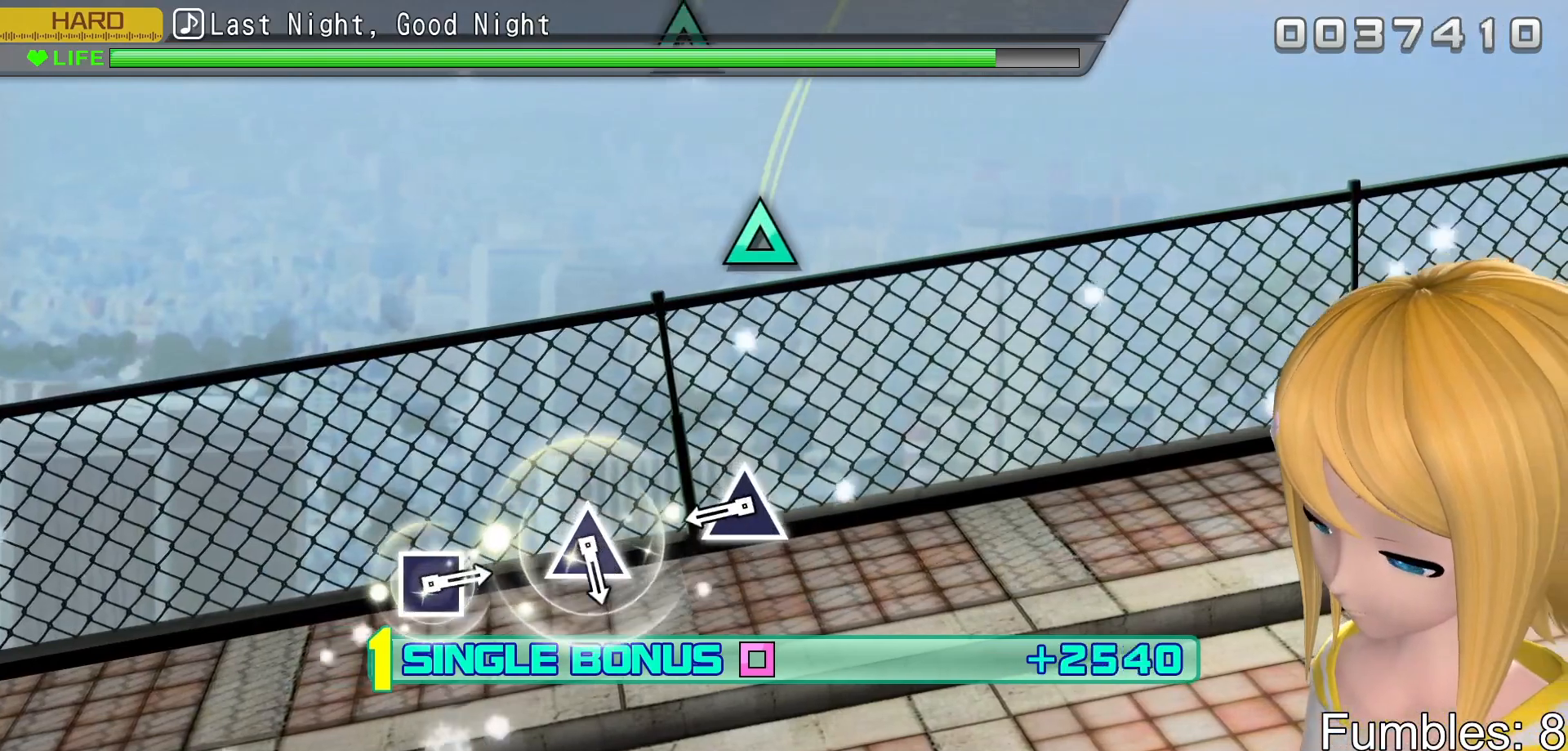
{"buttons": ["TRIANGLE", "L2"], "left_stick": "center", "right_stick": "center", "events": [[417, "TRIANGLE", "down"]]}
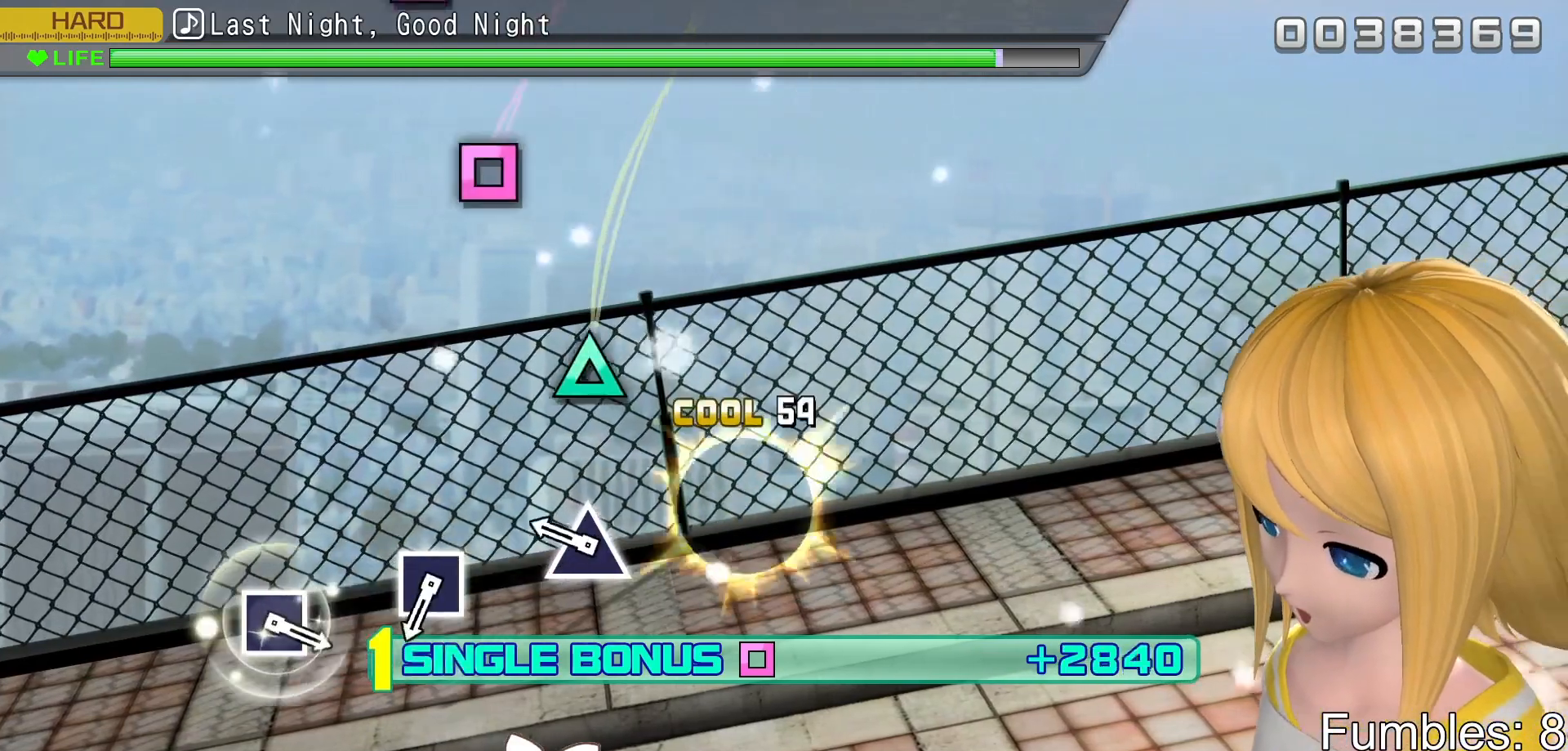
{"buttons": ["L2"], "left_stick": "center", "right_stick": "center", "events": [[150, "TRIANGLE", "up"], [283, "TRIANGLE", "down"], [483, "TRIANGLE", "up"]]}
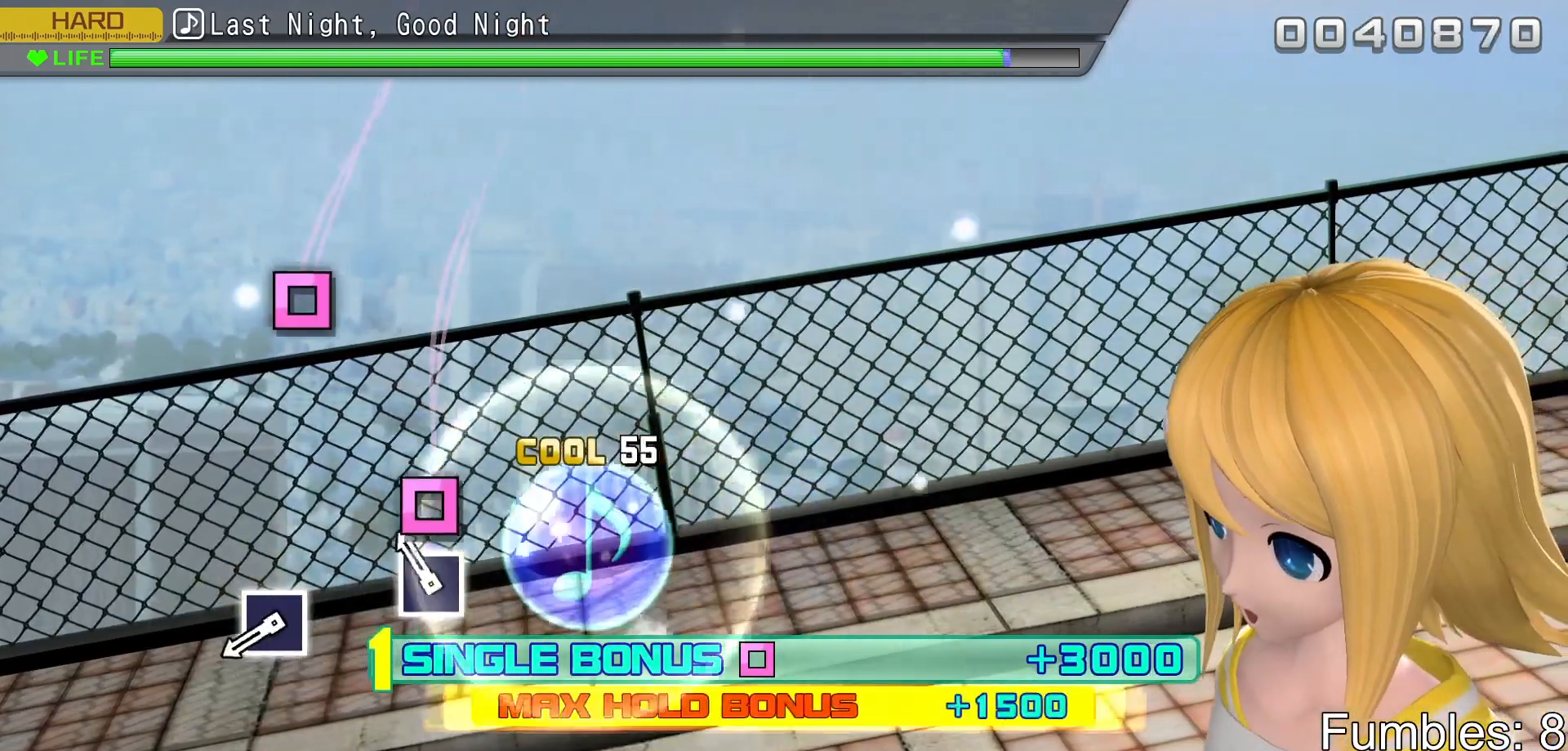
{"buttons": ["SQUARE", "L2"], "left_stick": "center", "right_stick": "center", "events": [[150, "SQUARE", "down"], [350, "SQUARE", "up"], [500, "SQUARE", "down"]]}
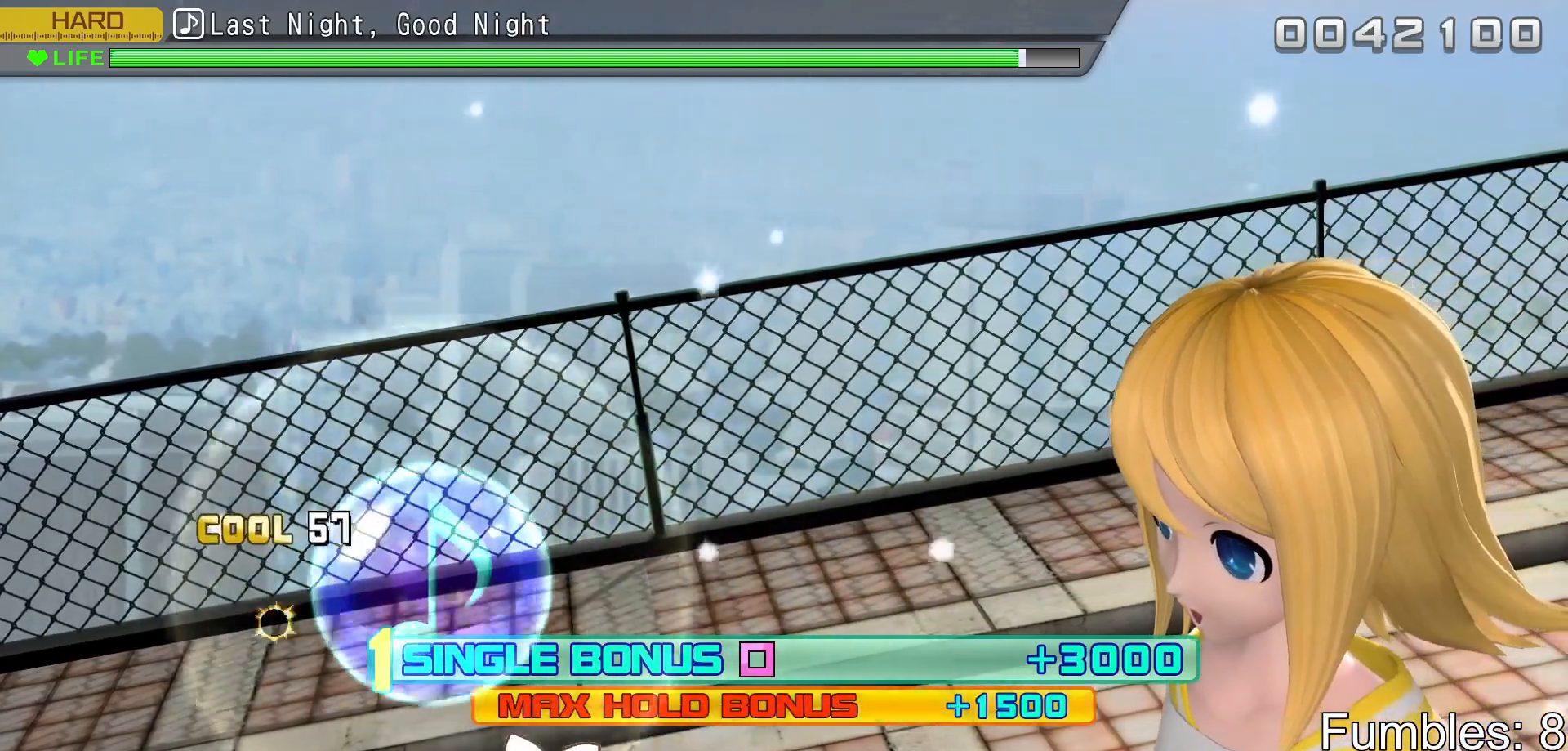
{"buttons": ["L2"], "left_stick": "center", "right_stick": "center", "events": [[250, "SQUARE", "up"]]}
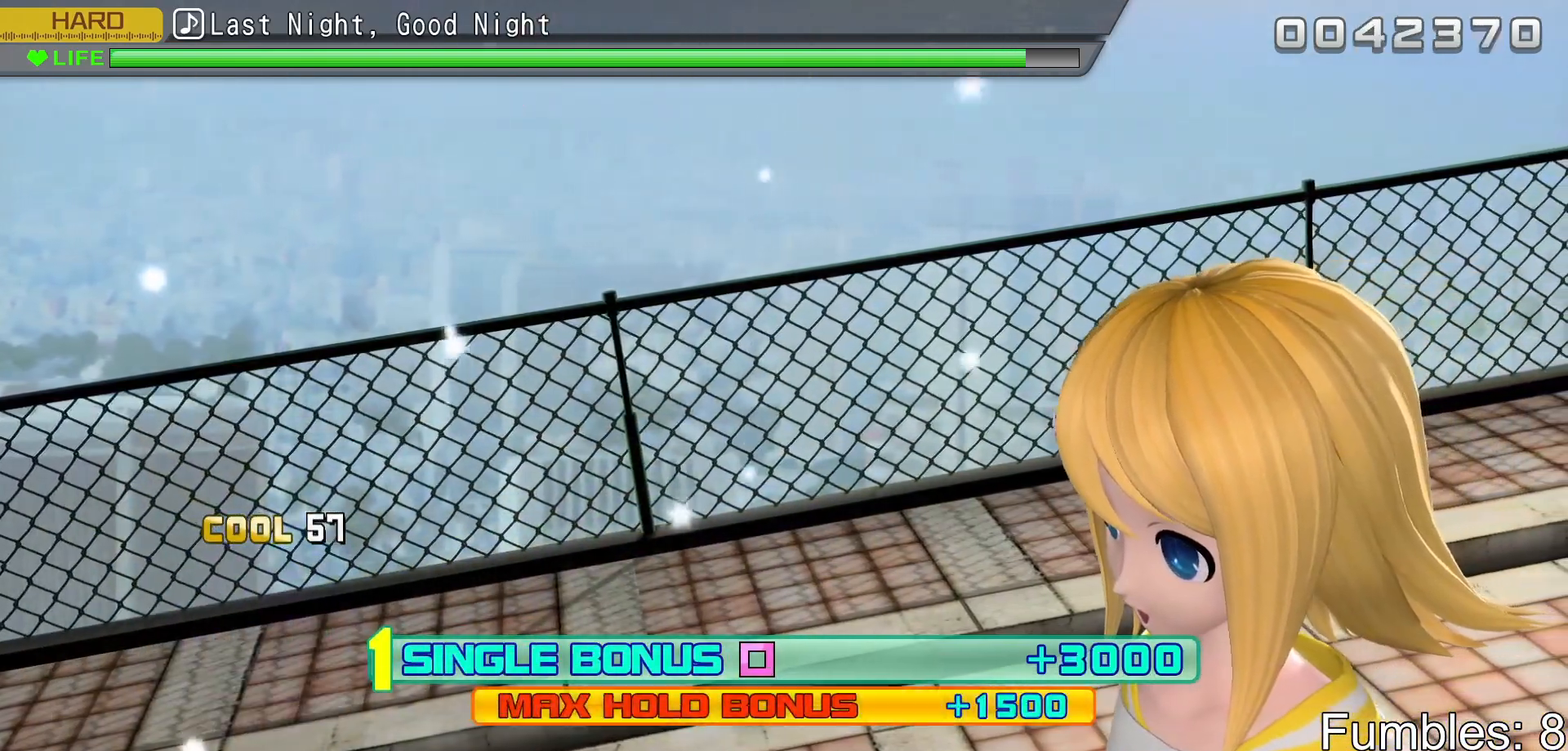
{"buttons": ["L2"], "left_stick": "center", "right_stick": "center", "events": []}
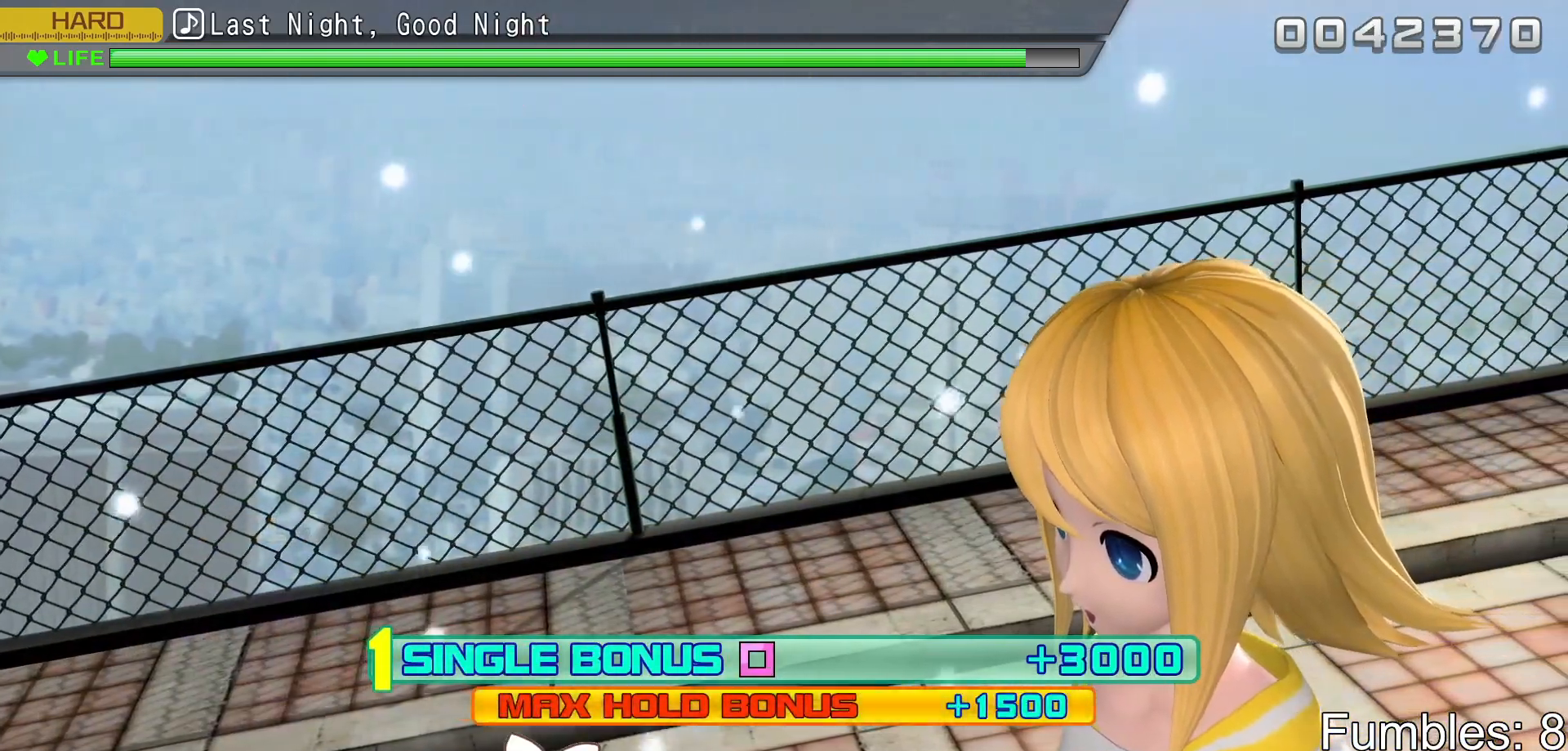
{"buttons": [], "left_stick": "center", "right_stick": "center", "events": [[100, "L2", "up"]]}
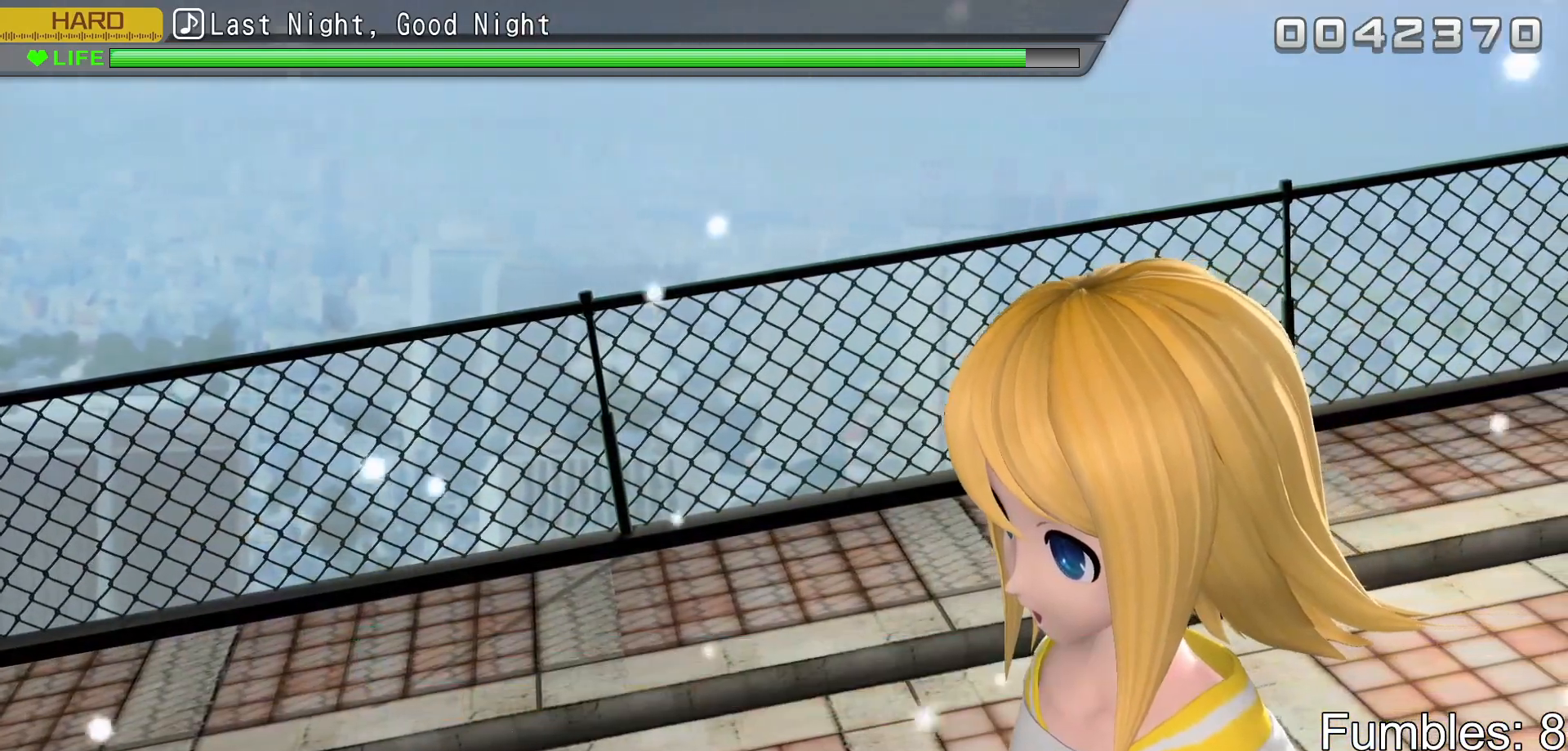
{"buttons": [], "left_stick": "center", "right_stick": "center", "events": []}
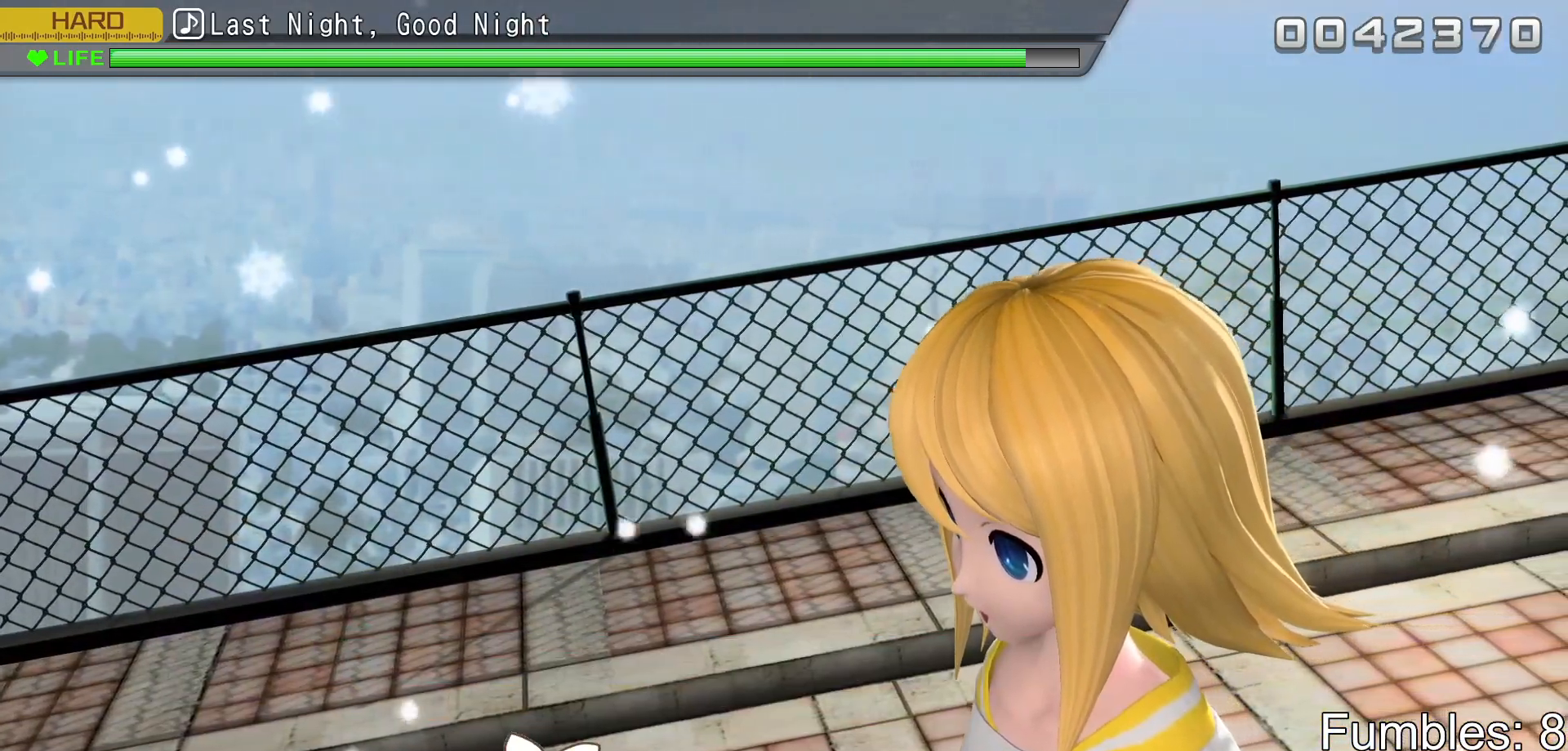
{"buttons": [], "left_stick": "center", "right_stick": "center", "events": []}
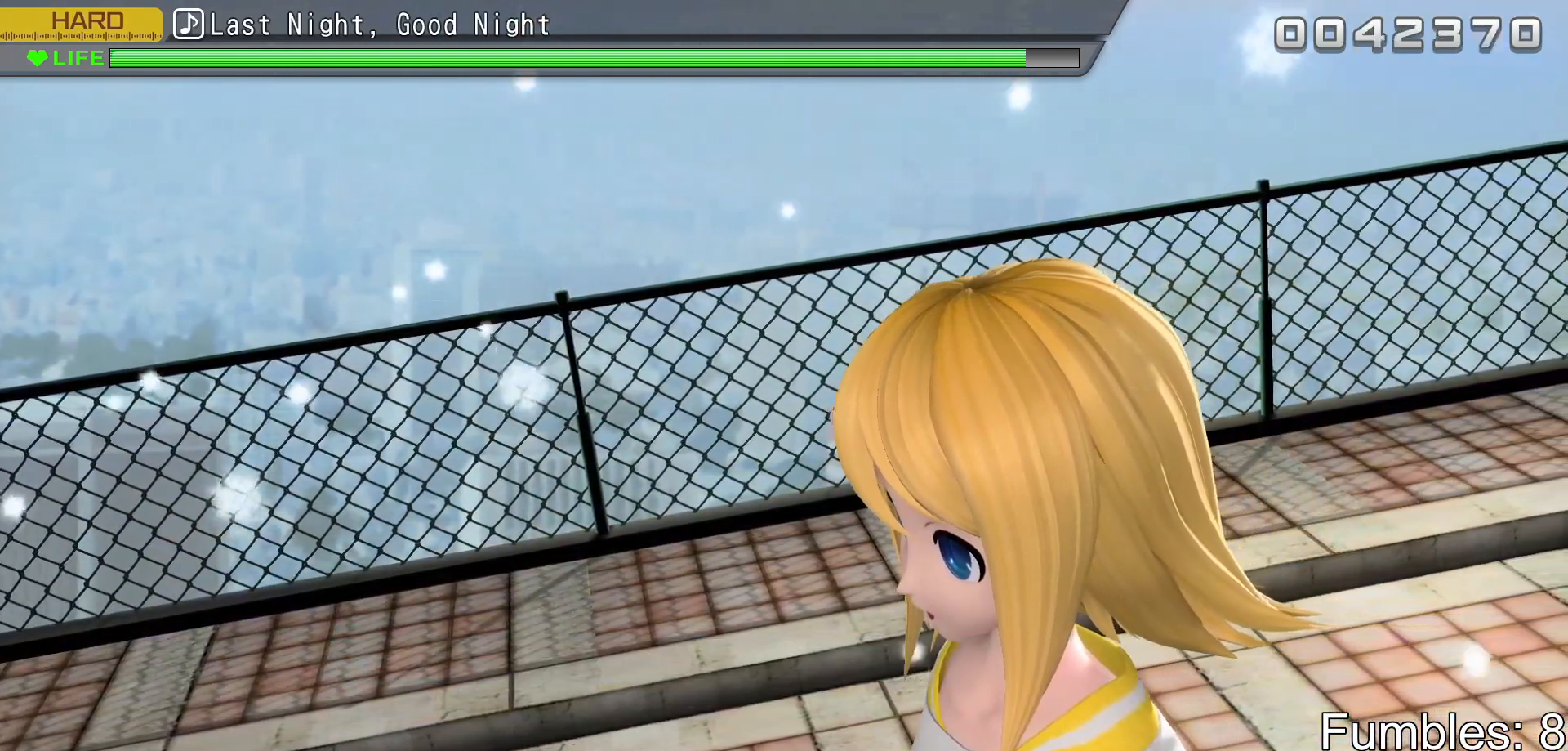
{"buttons": [], "left_stick": "center", "right_stick": "center", "events": []}
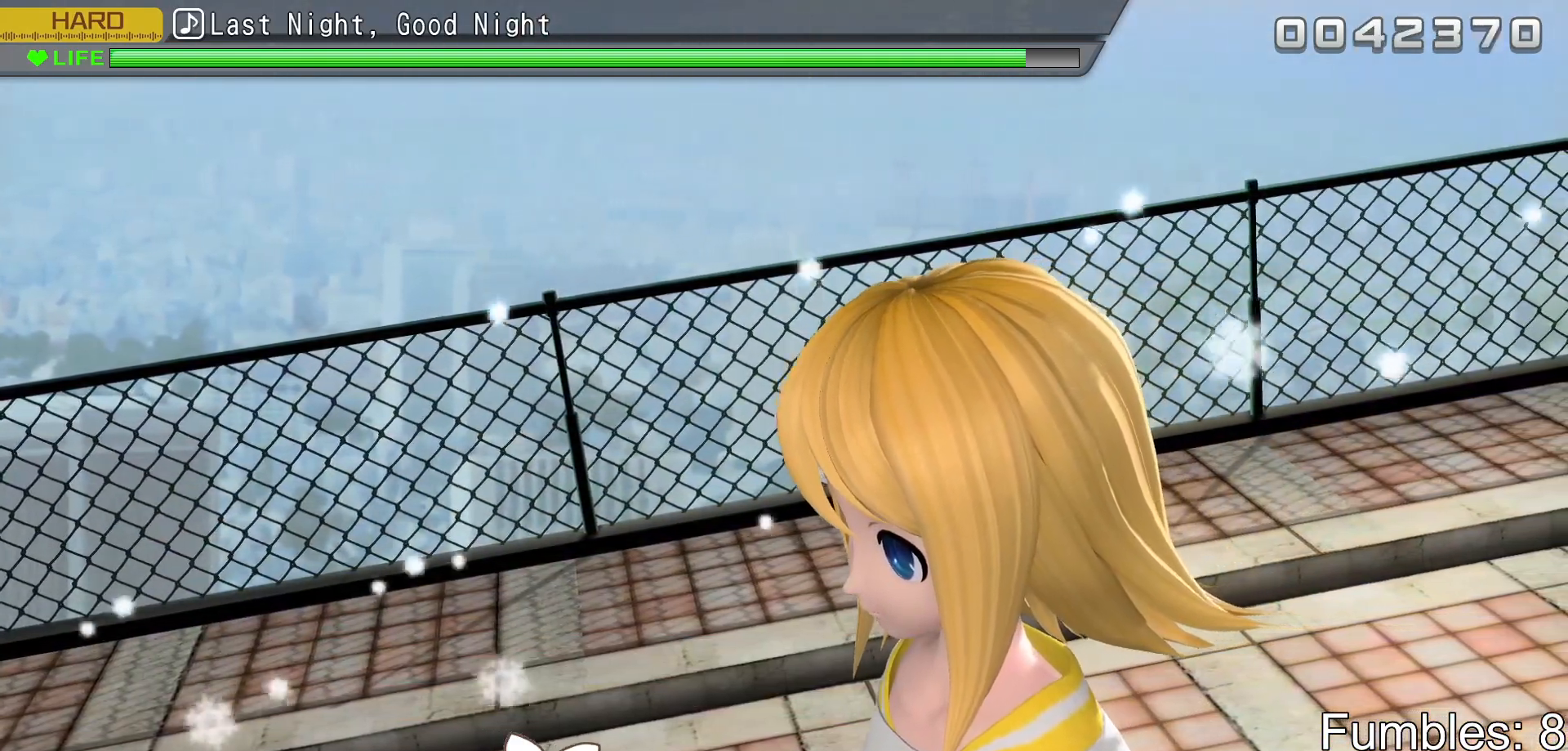
{"buttons": [], "left_stick": "center", "right_stick": "center", "events": []}
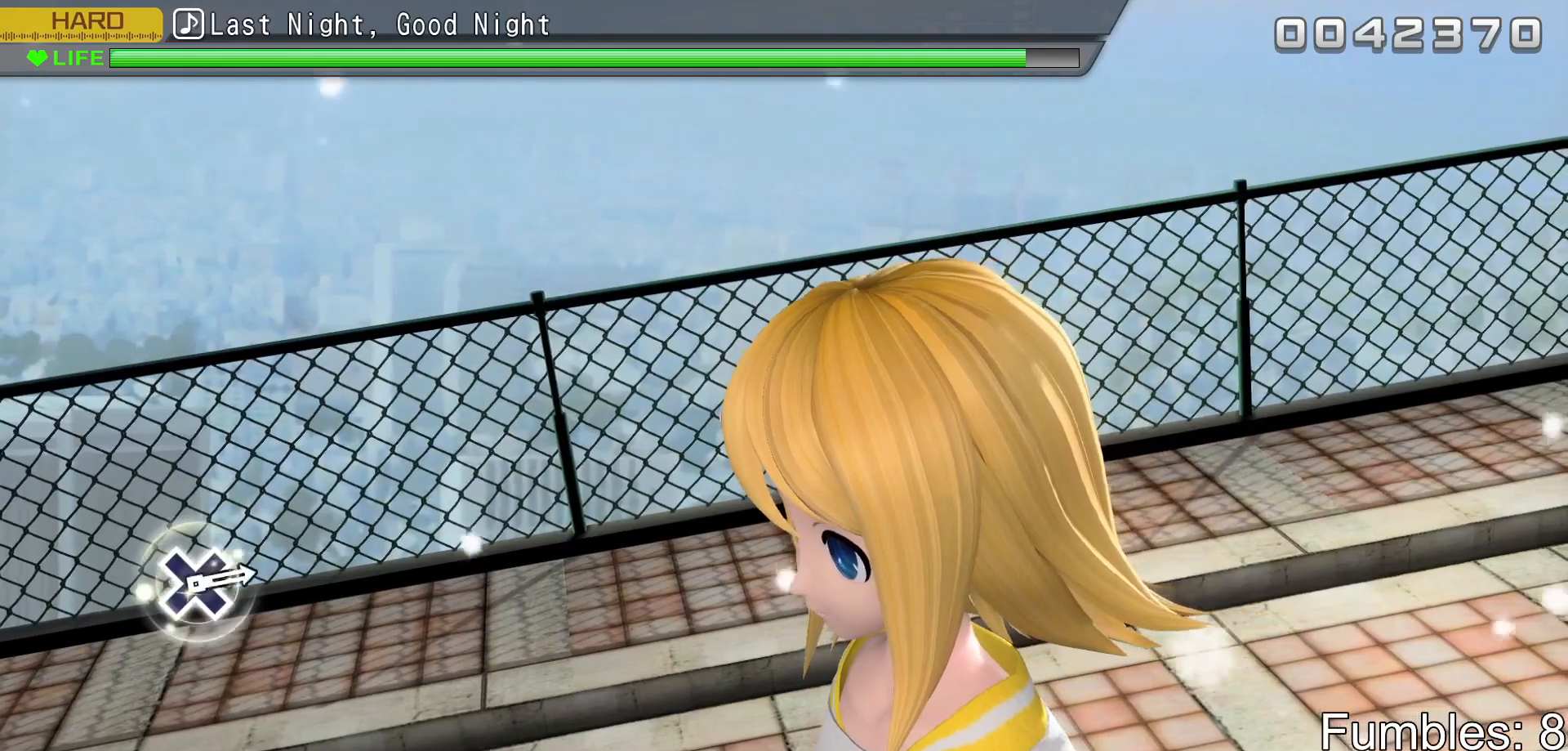
{"buttons": [], "left_stick": "center", "right_stick": "center", "events": []}
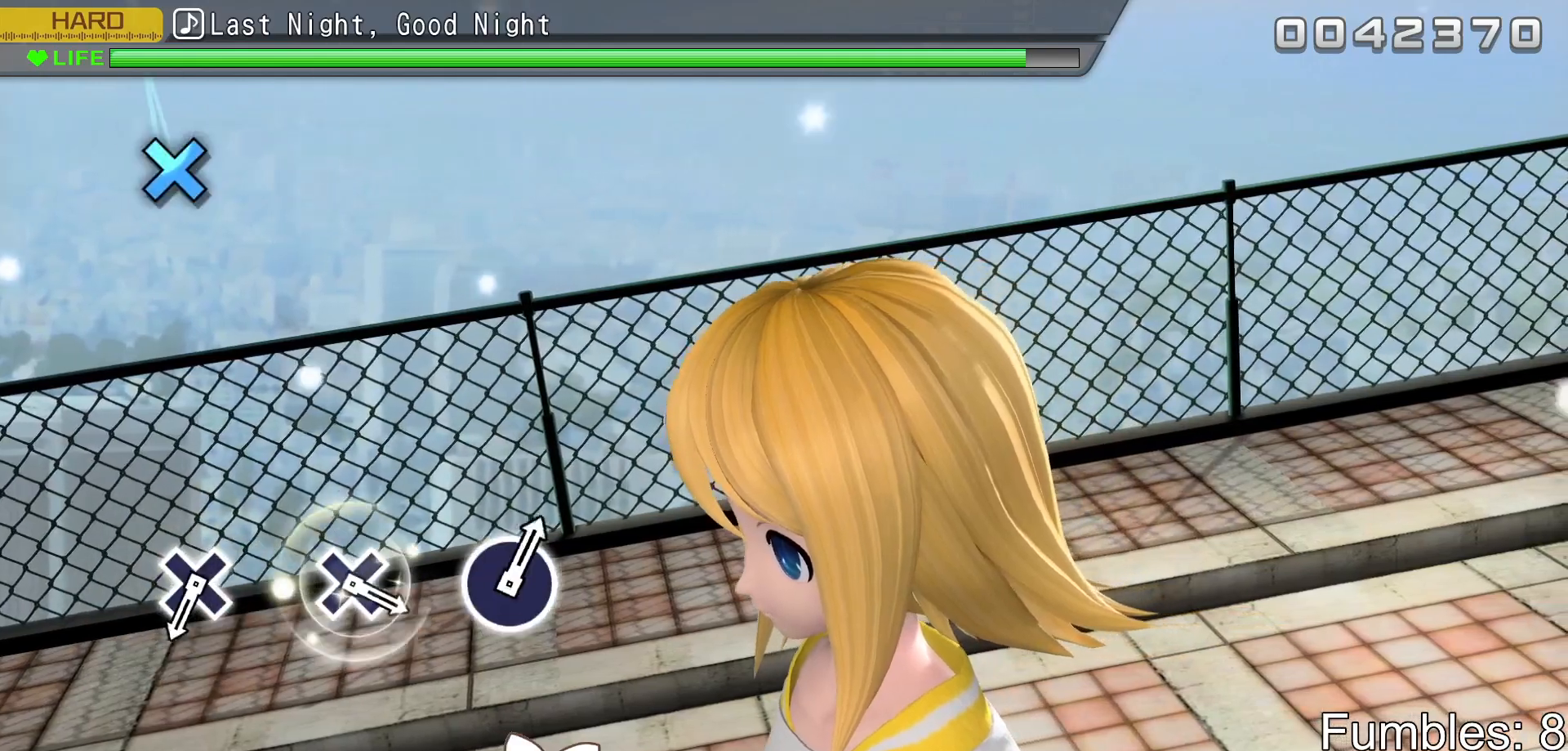
{"buttons": [], "left_stick": "center", "right_stick": "center", "events": []}
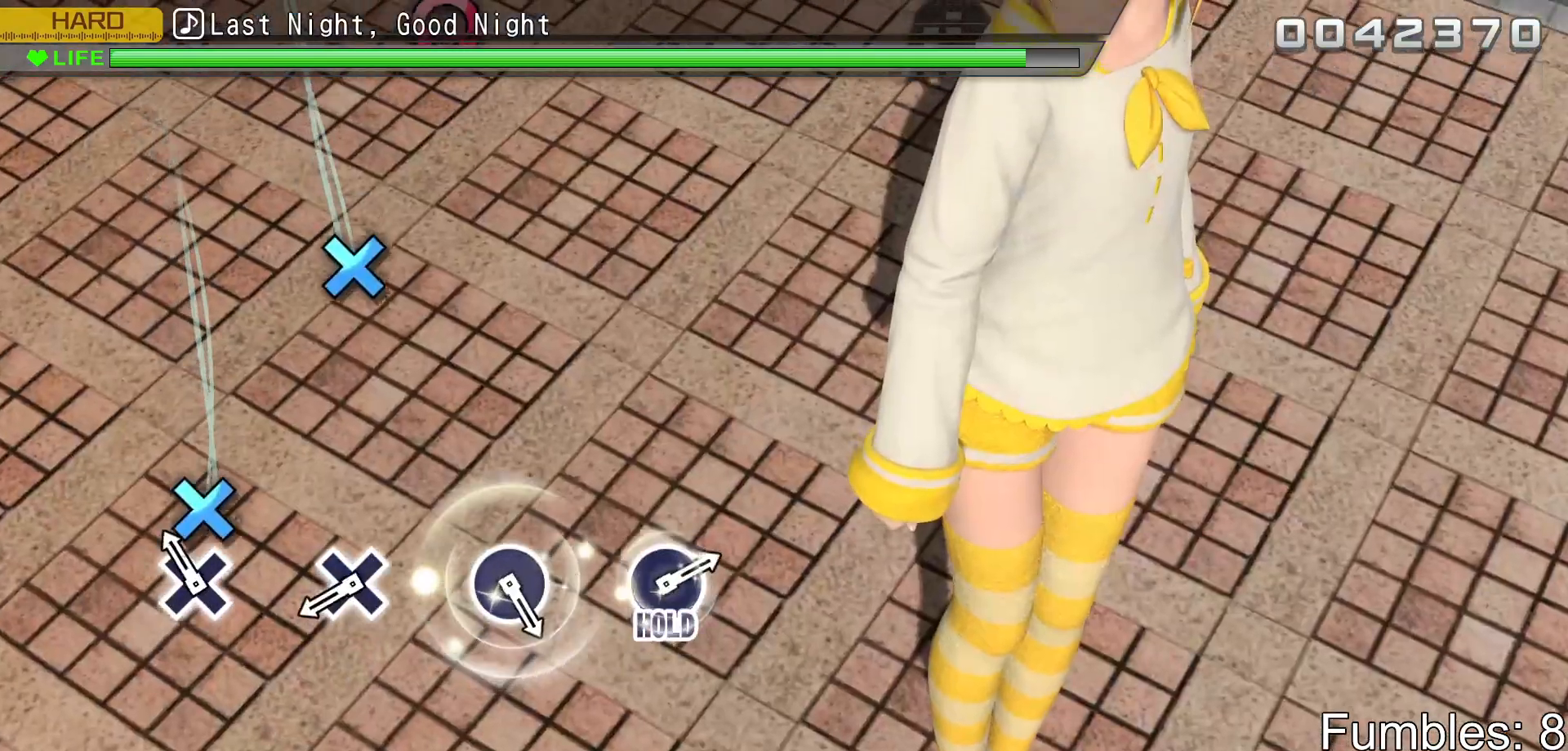
{"buttons": ["CROSS"], "left_stick": "center", "right_stick": "center", "events": [[117, "CROSS", "down"], [317, "CROSS", "up"], [500, "CROSS", "down"]]}
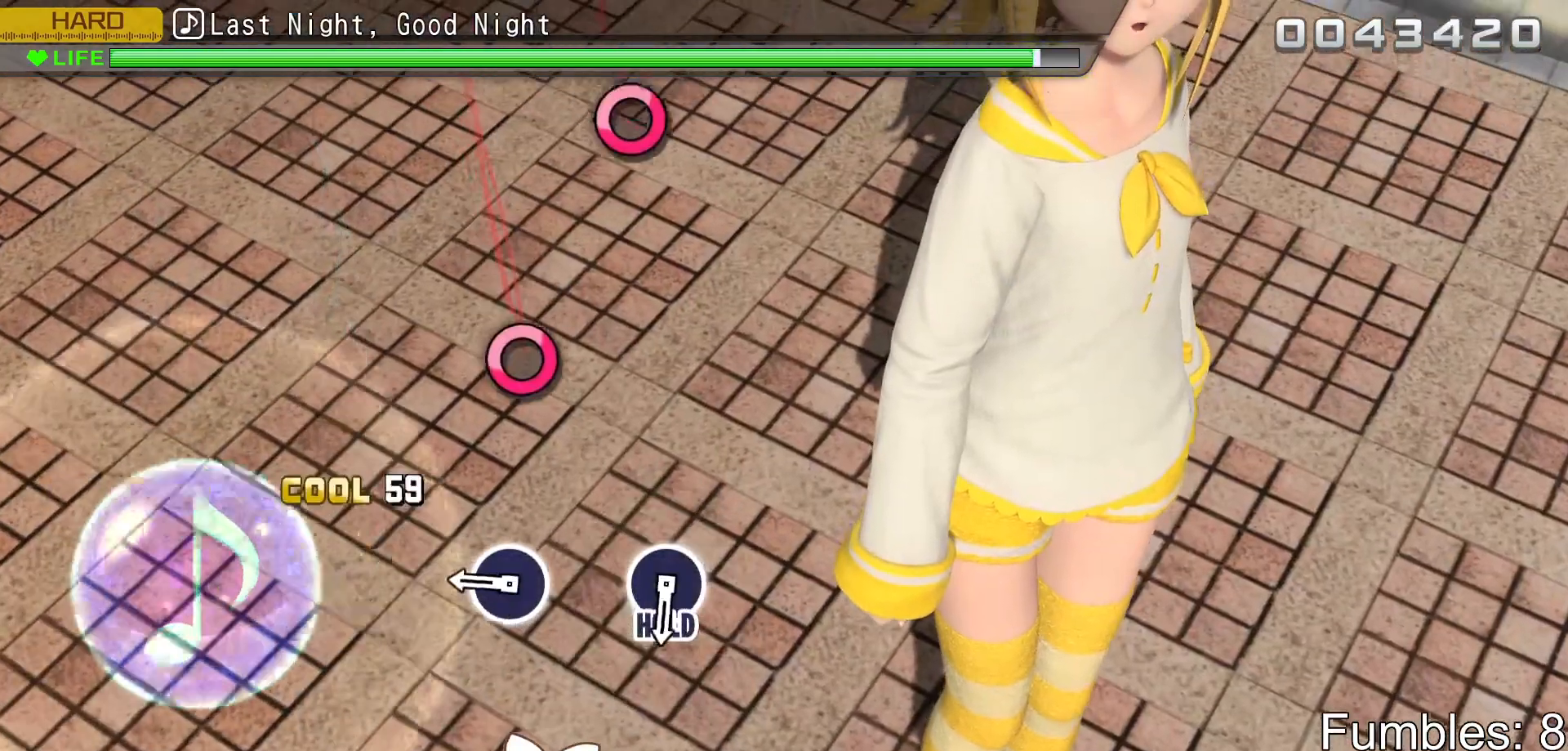
{"buttons": ["CIRCLE"], "left_stick": "center", "right_stick": "center", "events": [[200, "CROSS", "up"], [350, "CIRCLE", "down"]]}
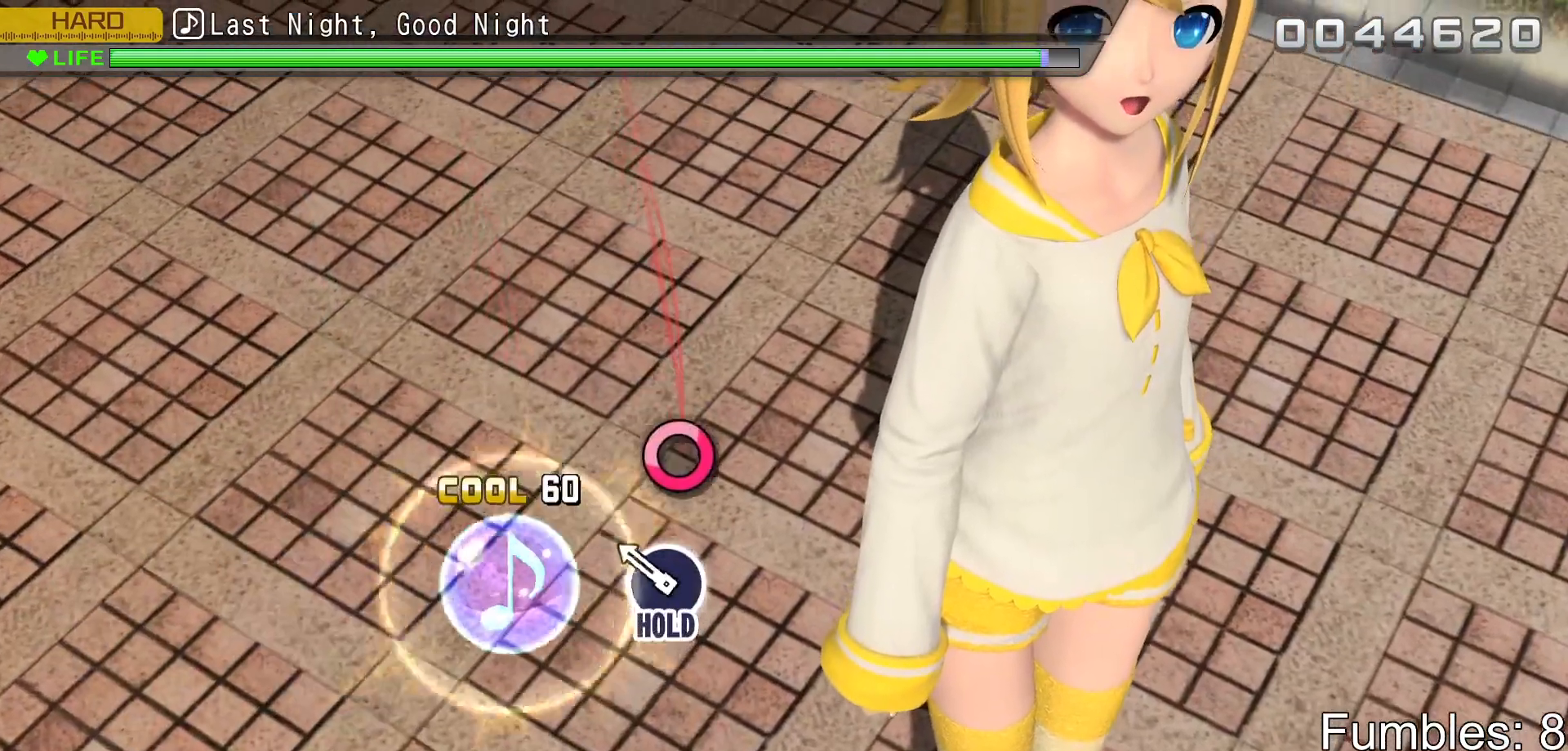
{"buttons": ["CIRCLE"], "left_stick": "center", "right_stick": "center", "events": [[50, "CIRCLE", "up"], [200, "CIRCLE", "down"]]}
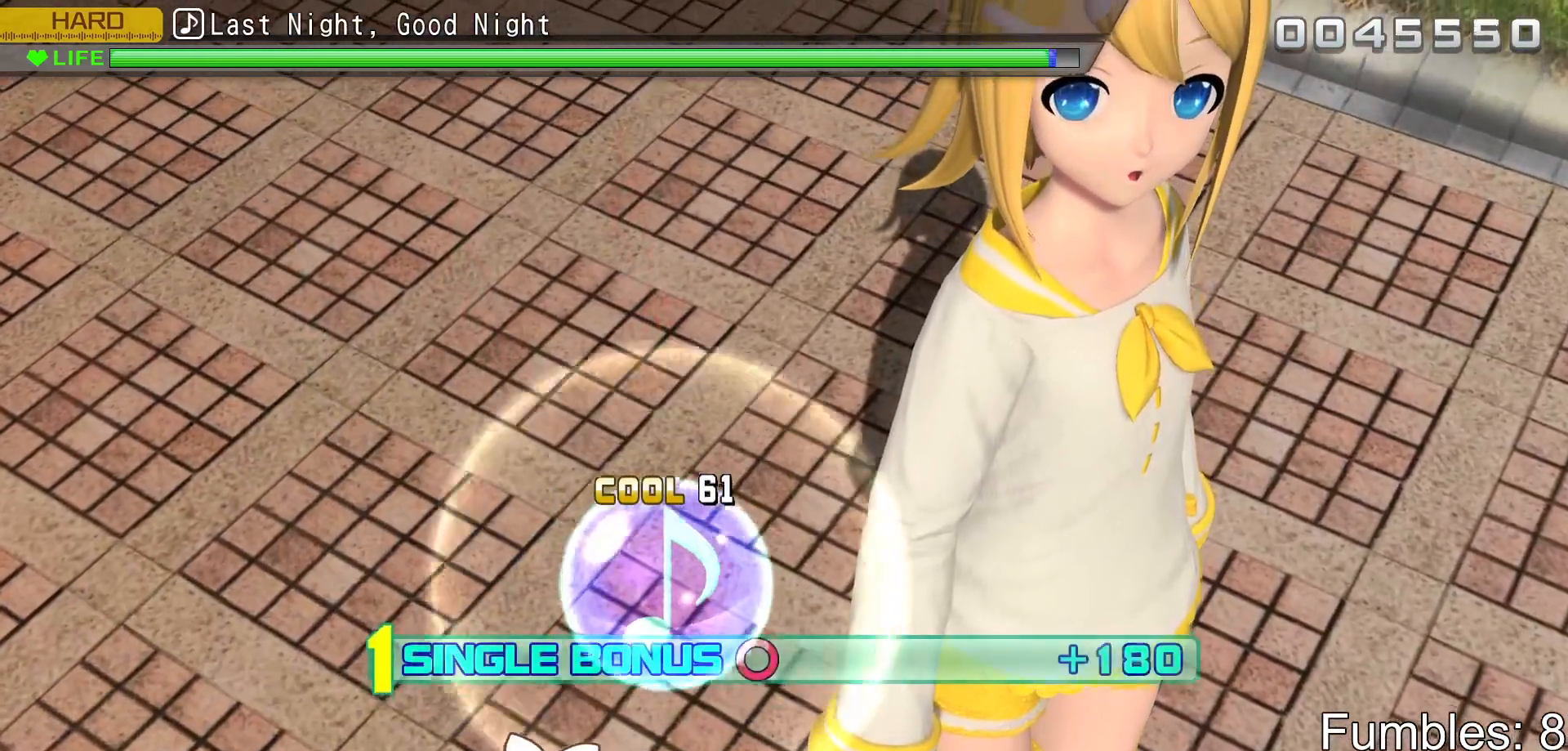
{"buttons": ["CIRCLE", "L2"], "left_stick": "center", "right_stick": "center", "events": [[433, "L2", "down"]]}
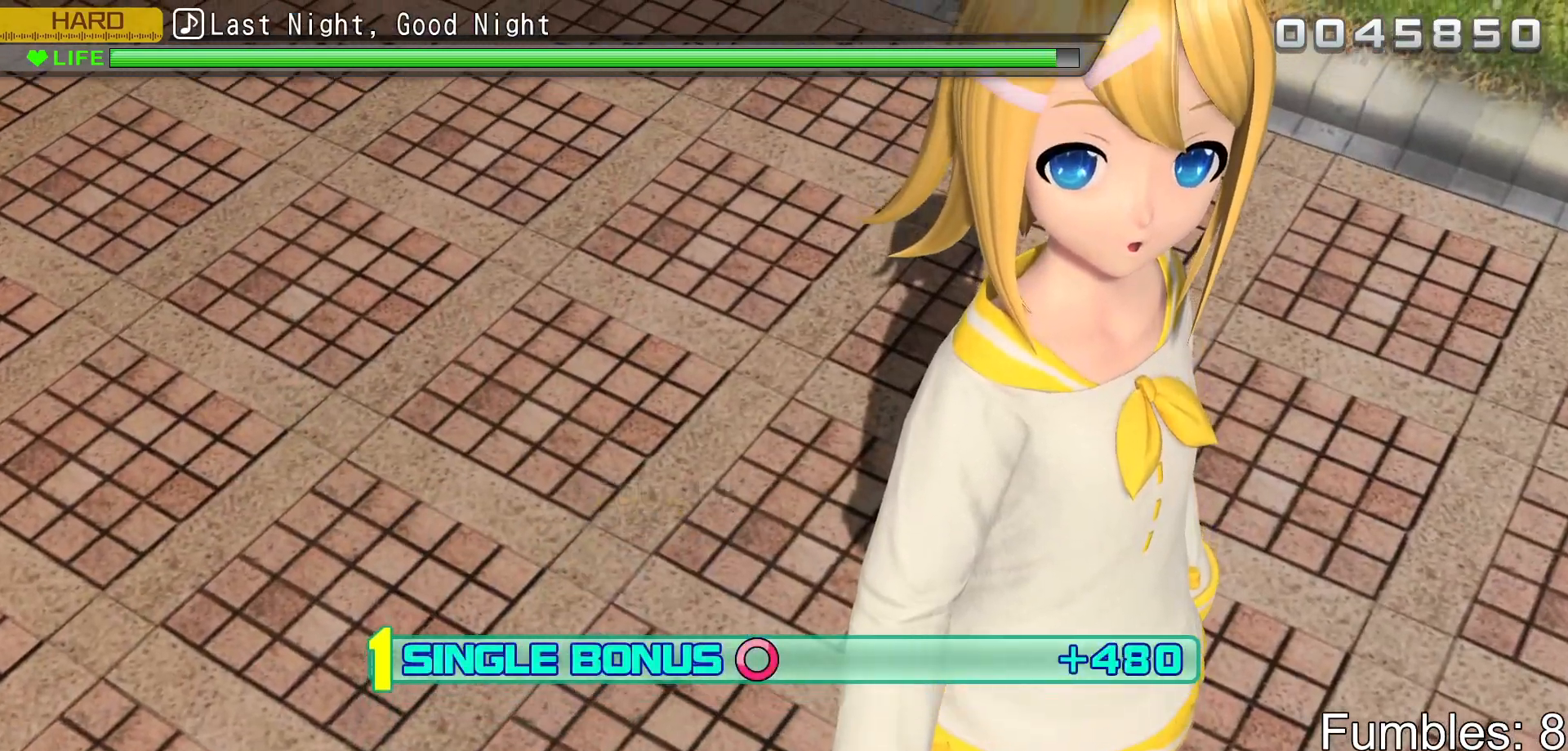
{"buttons": ["L2"], "left_stick": "center", "right_stick": "center", "events": [[200, "CIRCLE", "up"]]}
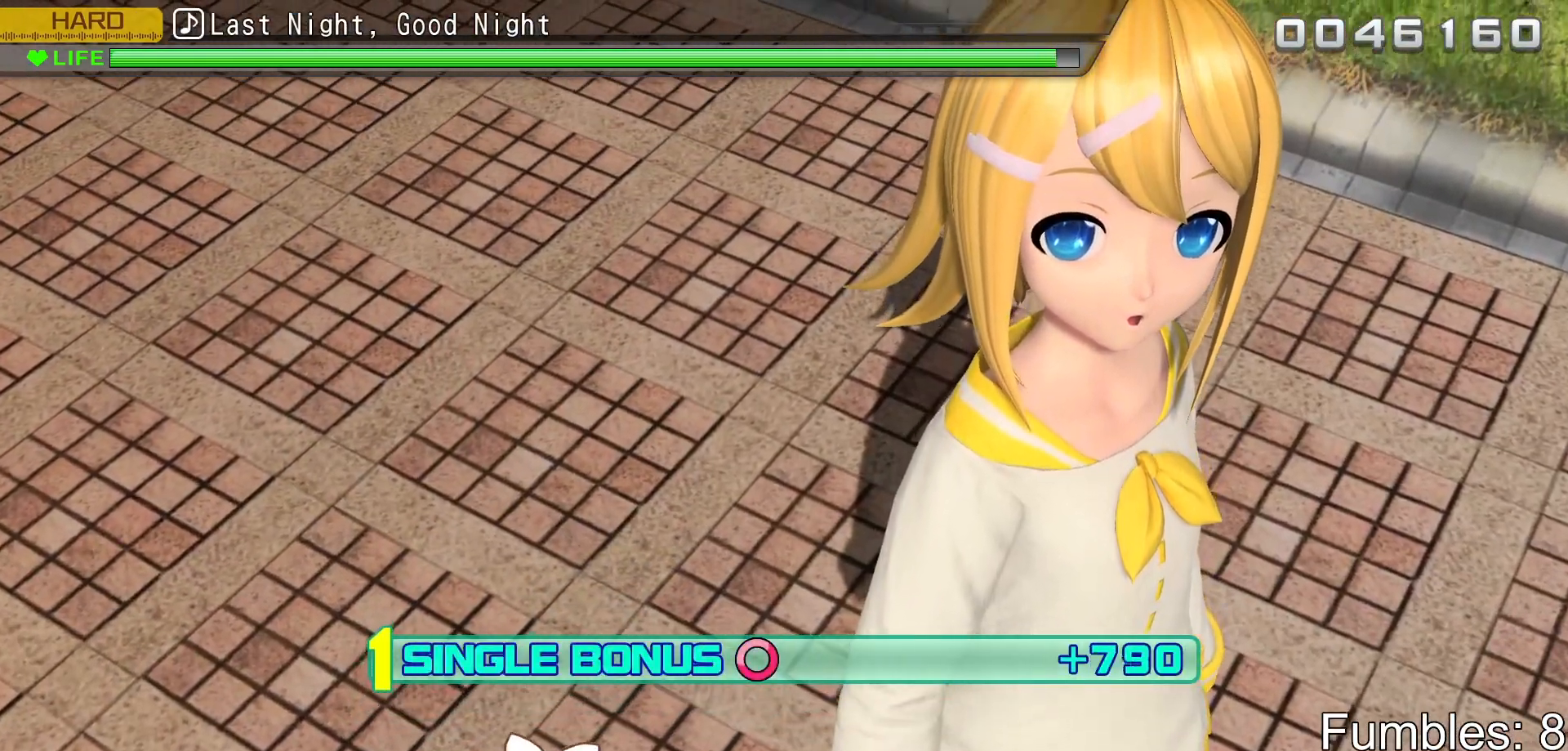
{"buttons": ["L2"], "left_stick": "center", "right_stick": "center", "events": []}
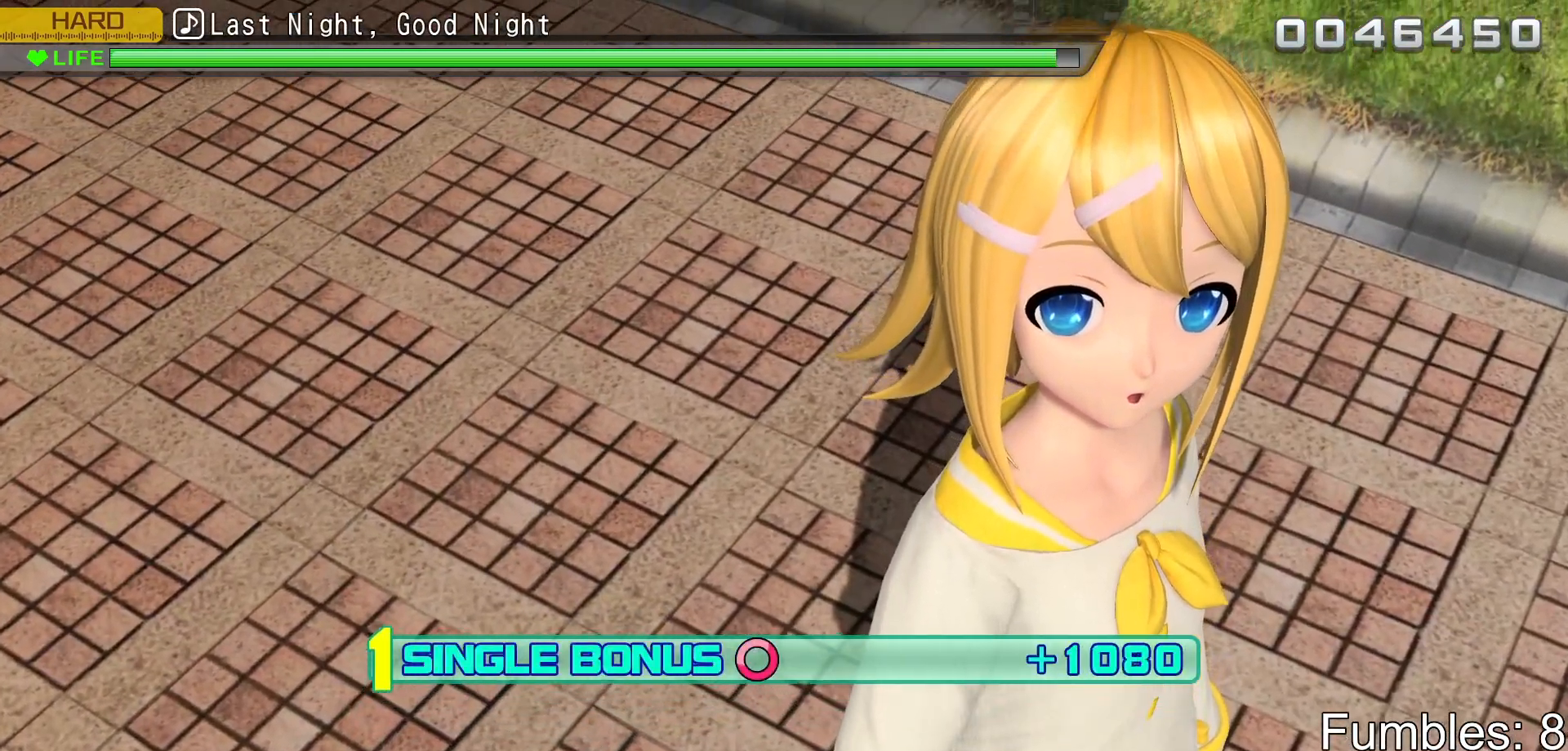
{"buttons": ["L2"], "left_stick": "center", "right_stick": "center", "events": []}
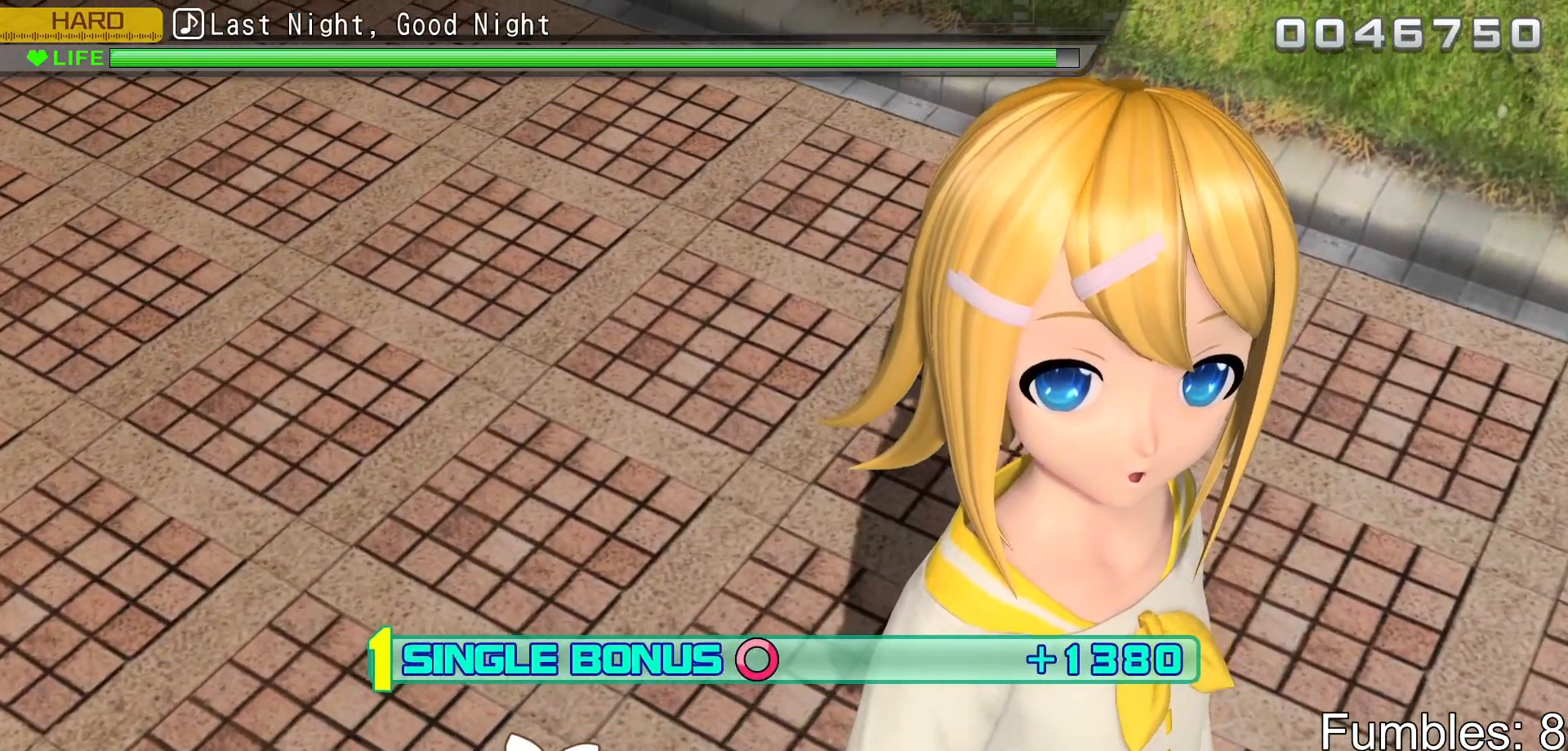
{"buttons": ["L2"], "left_stick": "center", "right_stick": "center", "events": []}
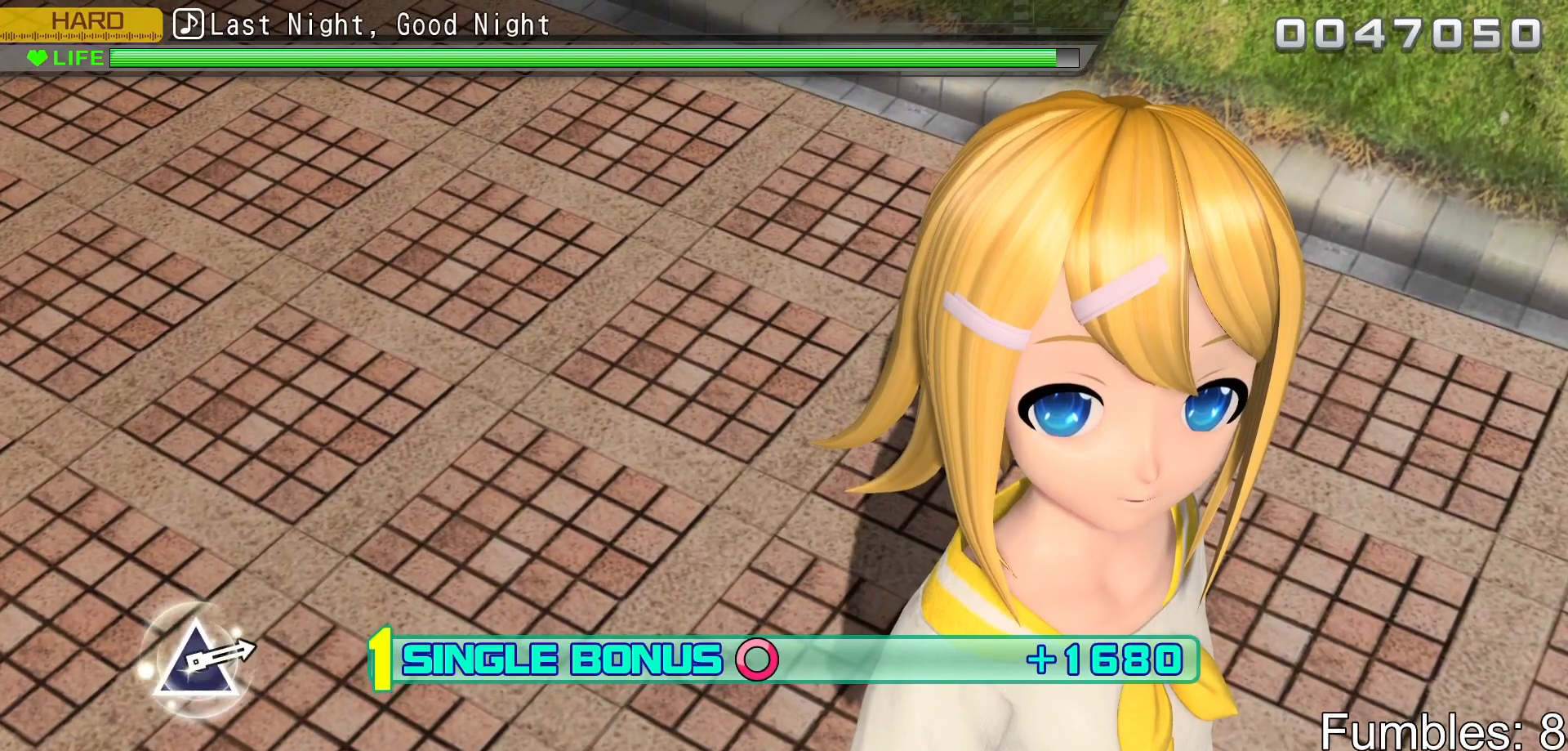
{"buttons": ["L2"], "left_stick": "center", "right_stick": "center", "events": []}
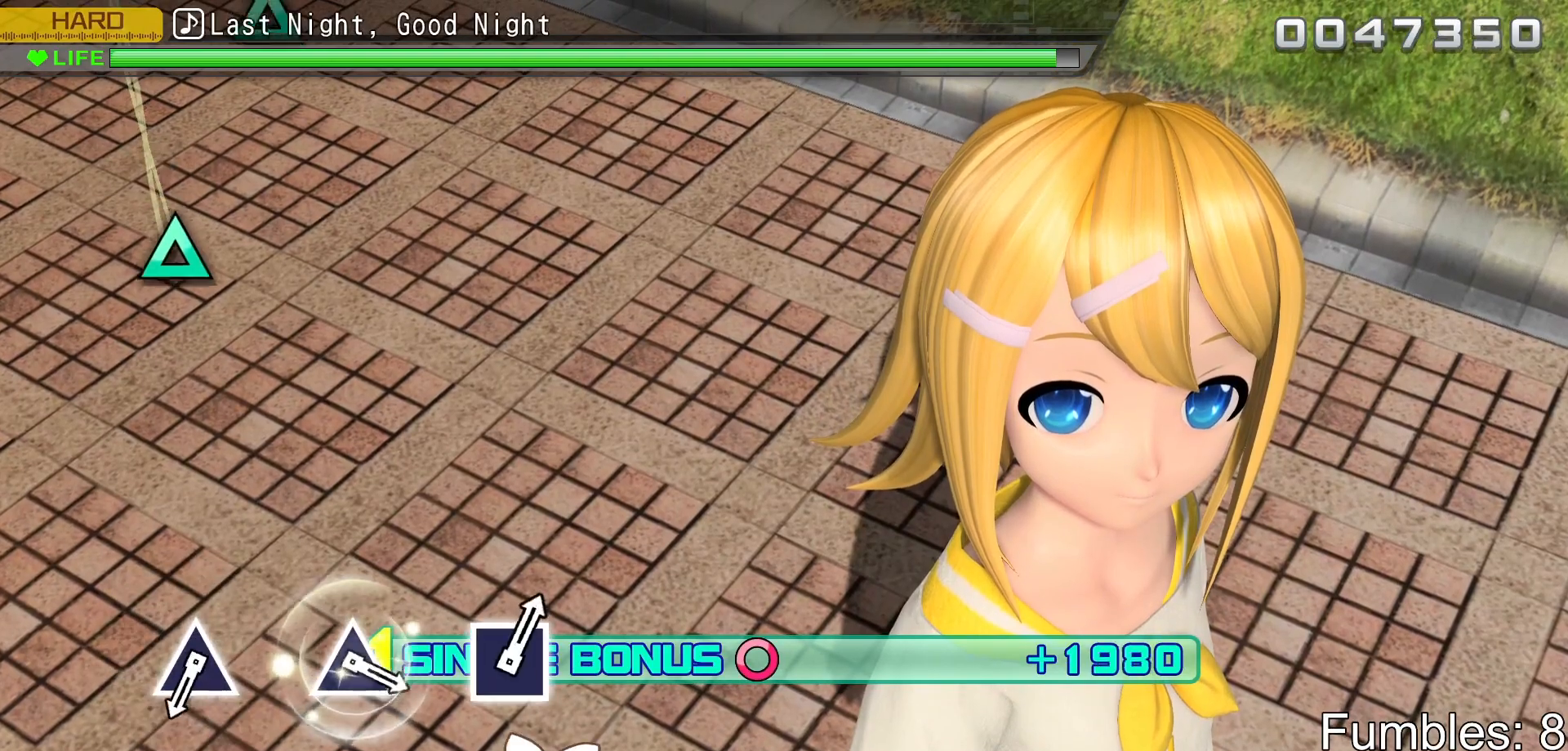
{"buttons": ["L2"], "left_stick": "center", "right_stick": "center", "events": []}
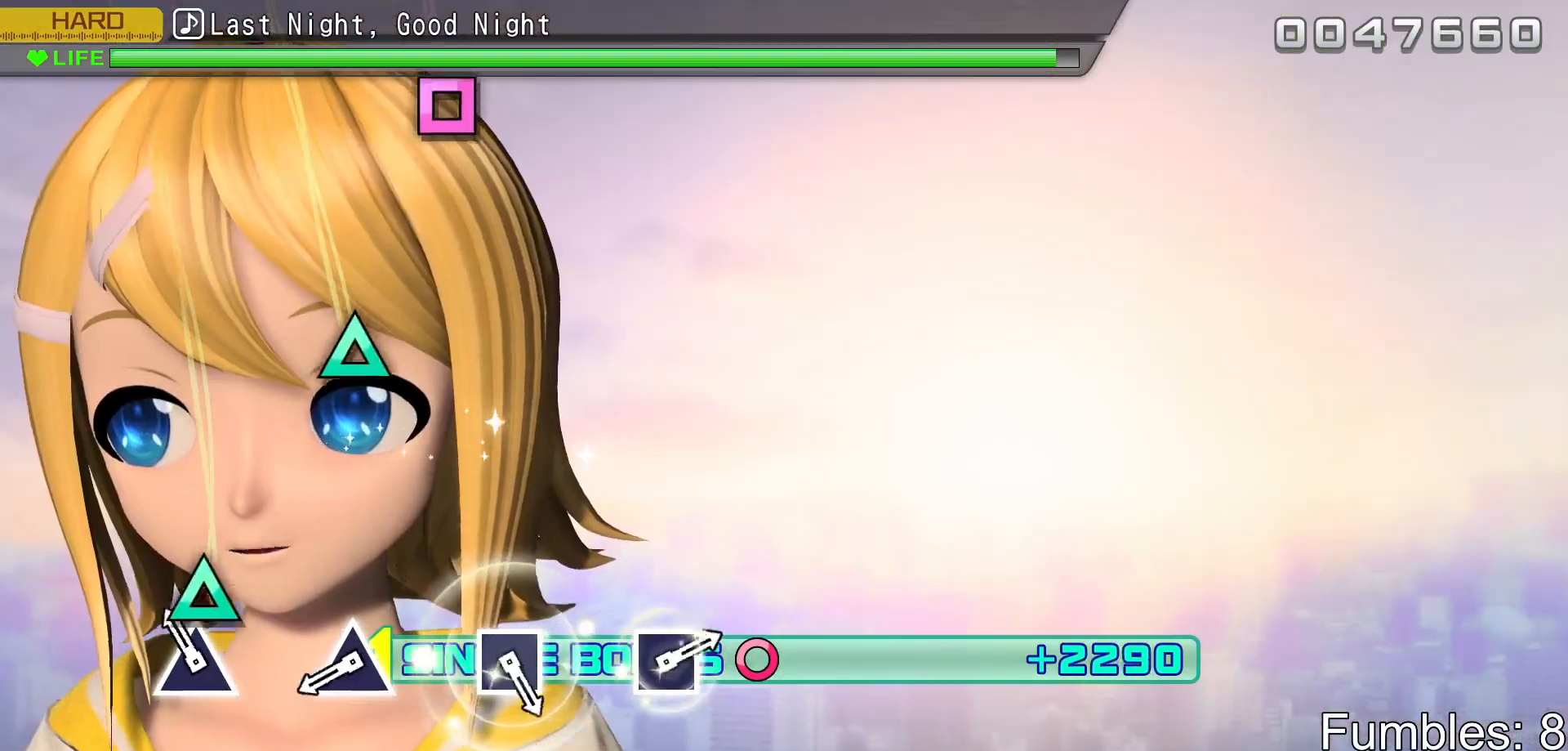
{"buttons": ["TRIANGLE", "L2"], "left_stick": "center", "right_stick": "center", "events": [[117, "TRIANGLE", "down"], [333, "TRIANGLE", "up"], [483, "TRIANGLE", "down"]]}
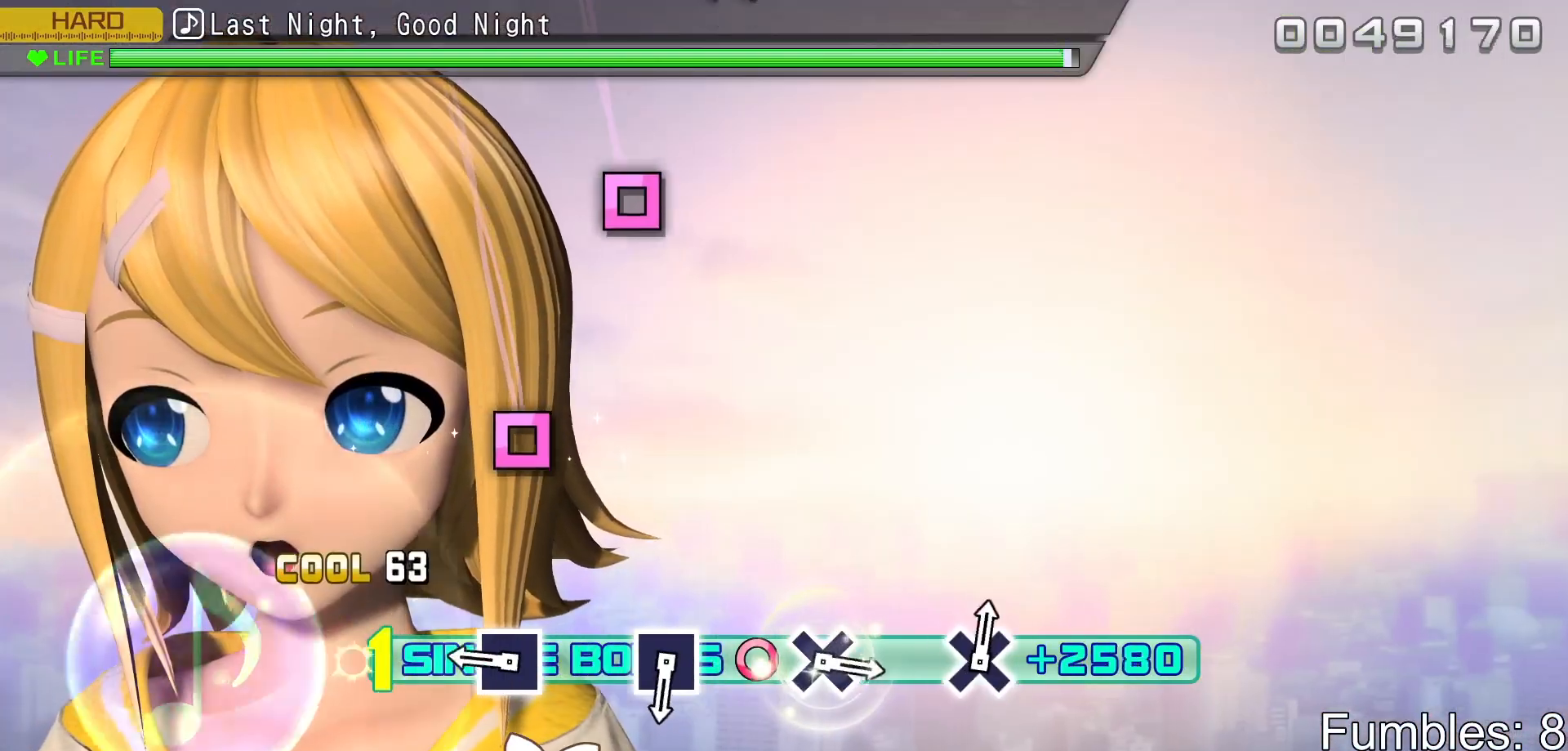
{"buttons": ["SQUARE", "L2"], "left_stick": "center", "right_stick": "center", "events": [[167, "TRIANGLE", "up"], [350, "SQUARE", "down"]]}
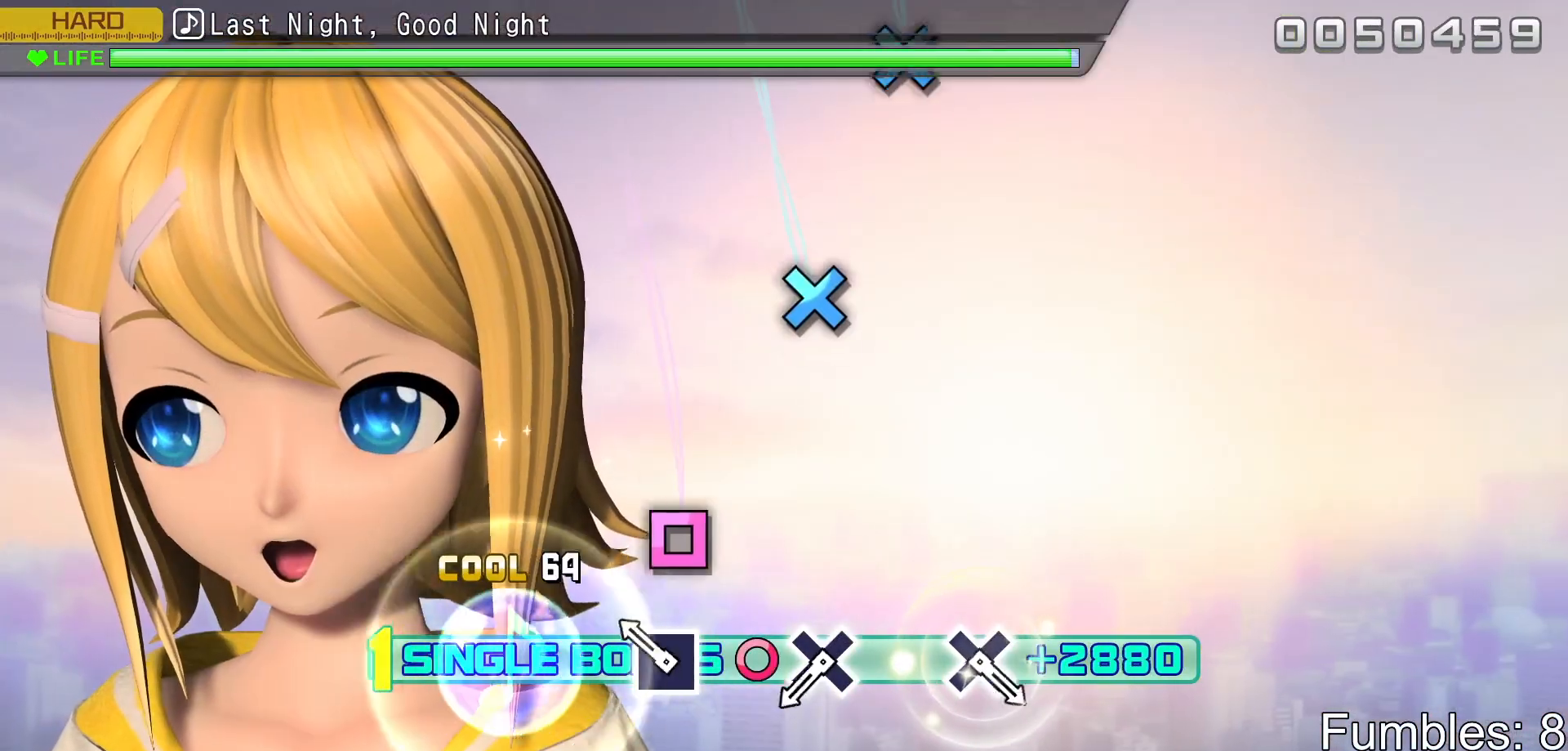
{"buttons": ["L2"], "left_stick": "center", "right_stick": "center", "events": [[33, "SQUARE", "up"], [217, "SQUARE", "down"], [383, "SQUARE", "up"]]}
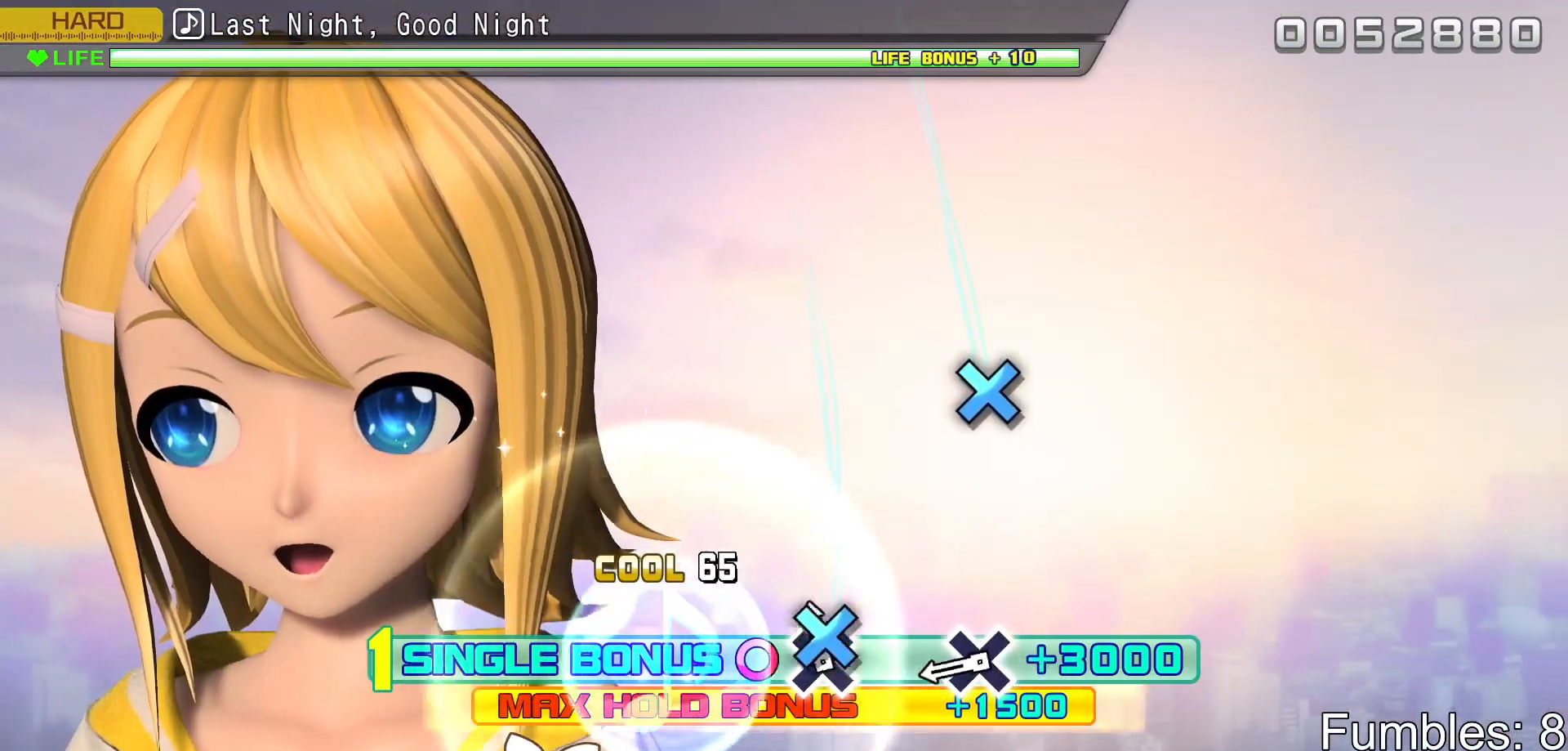
{"buttons": ["CROSS", "L2"], "left_stick": "center", "right_stick": "center", "events": [[67, "CROSS", "down"], [267, "CROSS", "up"], [417, "CROSS", "down"]]}
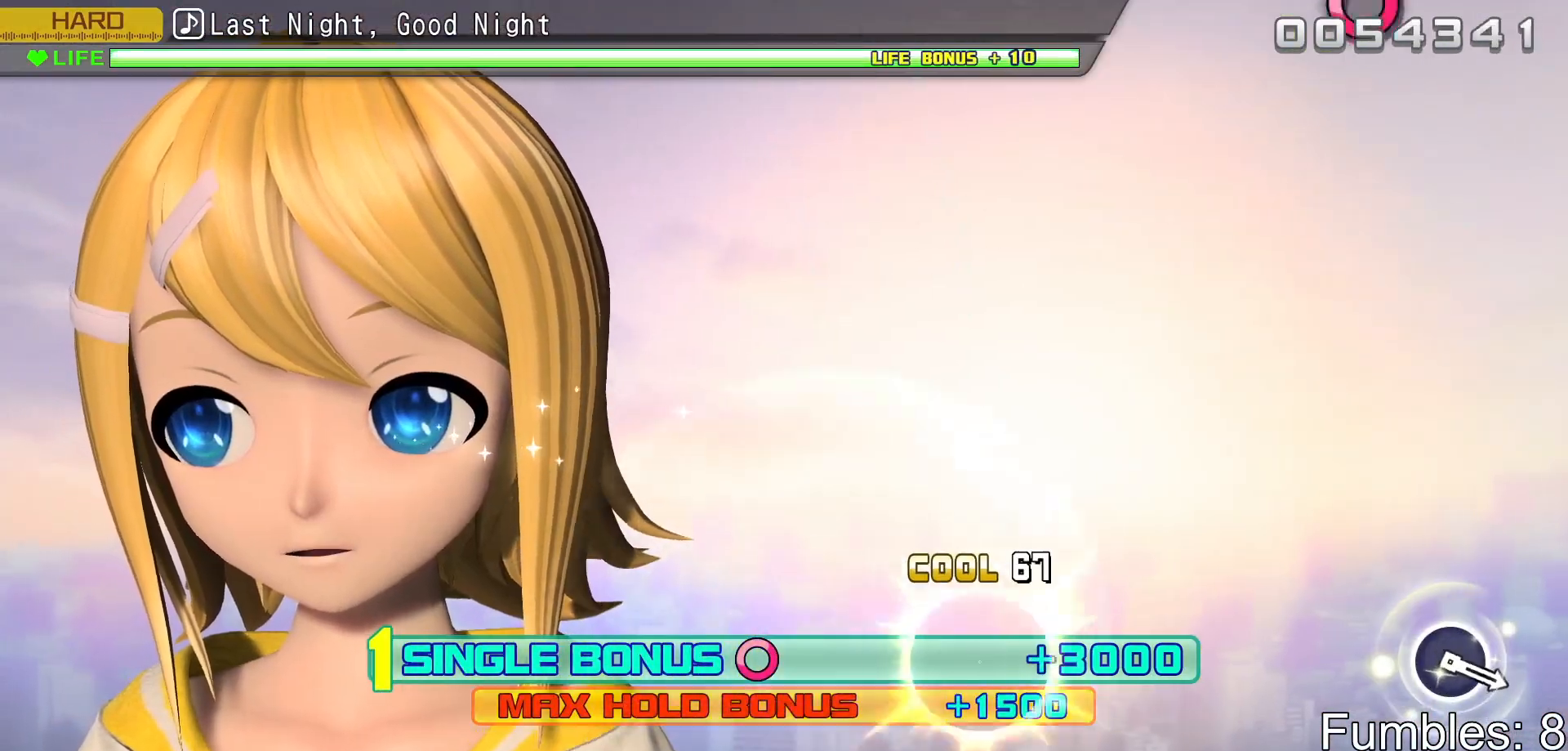
{"buttons": ["L2"], "left_stick": "center", "right_stick": "center", "events": [[167, "CROSS", "up"]]}